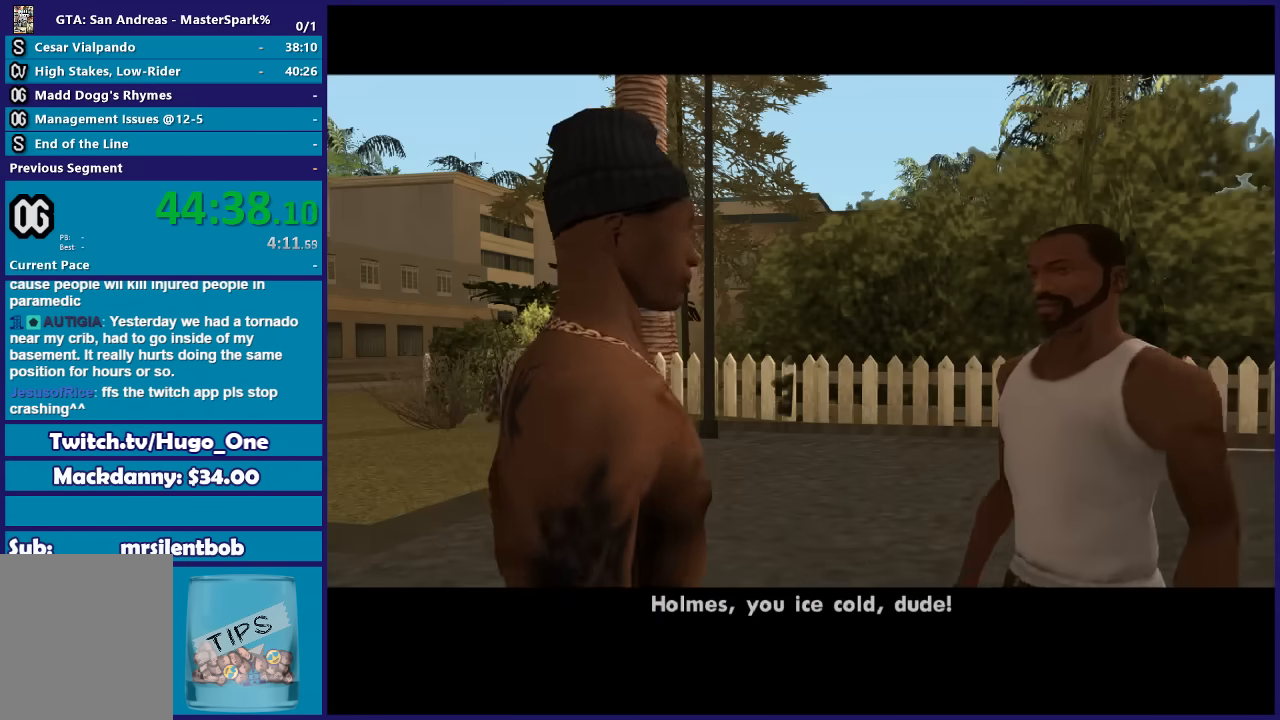
Gameplay with a controller (Xbox layout); each line is a JSON object with the inputs held at the frame after it. "events" lists button and stick changes between this image and that frame as [ms after this image, input, new state], when the widget could be followed in between. This document gives stick clicks only as held states, not as events.
{"buttons": [], "left_stick": "center", "right_stick": "center", "events": [[67, "A", "up"], [200, "A", "down"], [234, "A", "up"], [401, "A", "down"], [501, "A", "up"]]}
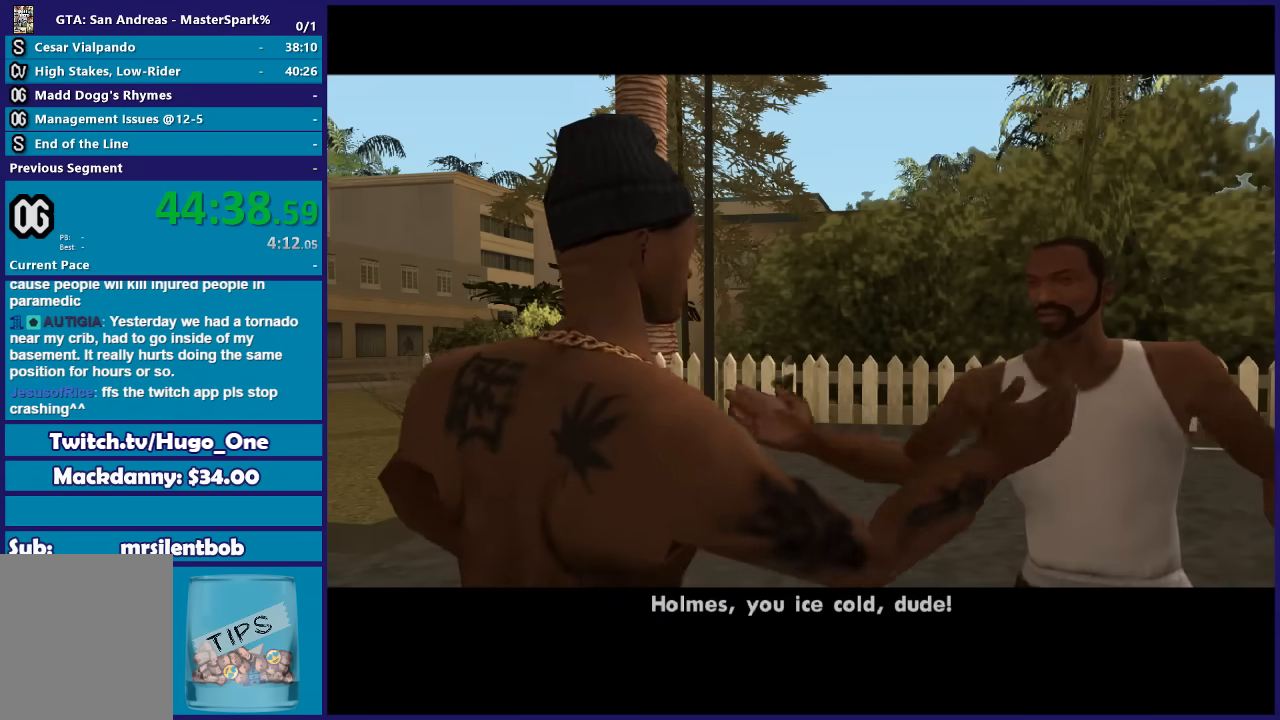
{"buttons": ["A"], "left_stick": "center", "right_stick": "center", "events": [[166, "A", "down"], [267, "A", "up"], [367, "A", "down"]]}
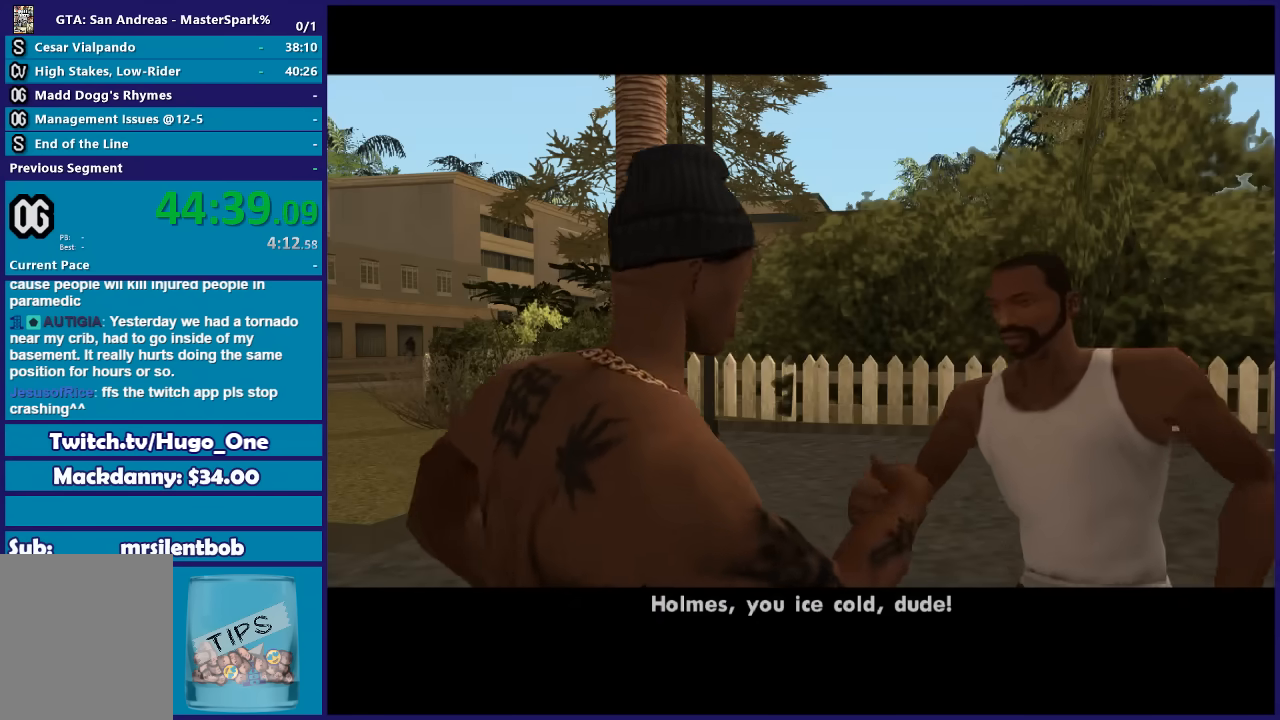
{"buttons": [], "left_stick": "center", "right_stick": "center", "events": [[34, "A", "up"], [167, "A", "down"], [267, "A", "up"], [367, "A", "down"], [501, "A", "up"]]}
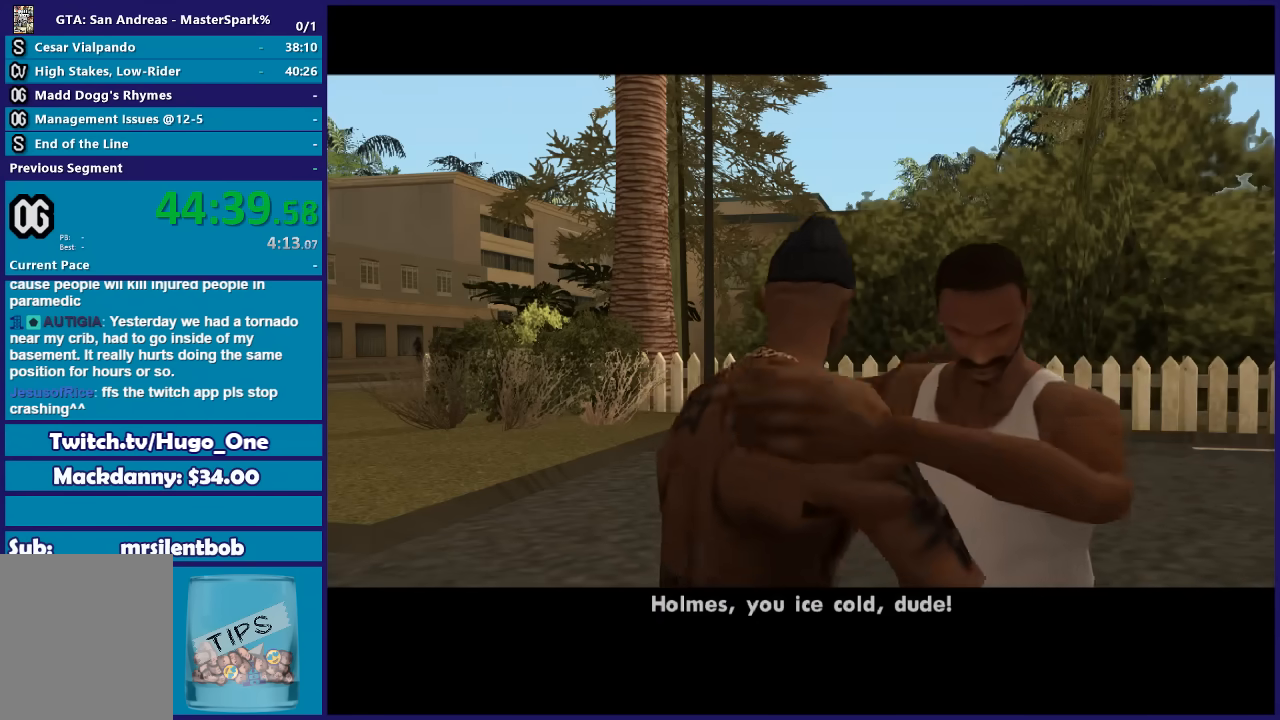
{"buttons": [], "left_stick": "center", "right_stick": "center", "events": [[100, "A", "down"], [200, "A", "up"], [300, "A", "down"], [433, "A", "up"]]}
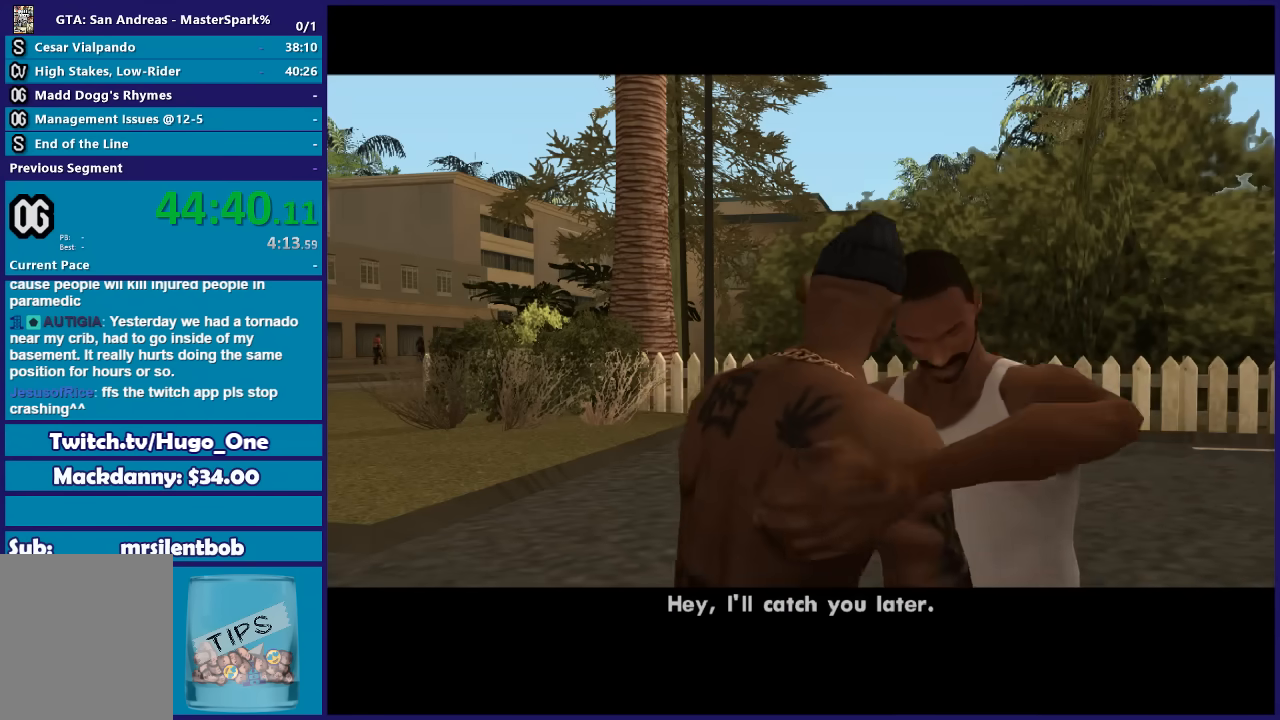
{"buttons": [], "left_stick": "center", "right_stick": "center", "events": [[67, "A", "down"], [200, "A", "up"], [300, "A", "down"], [434, "A", "up"]]}
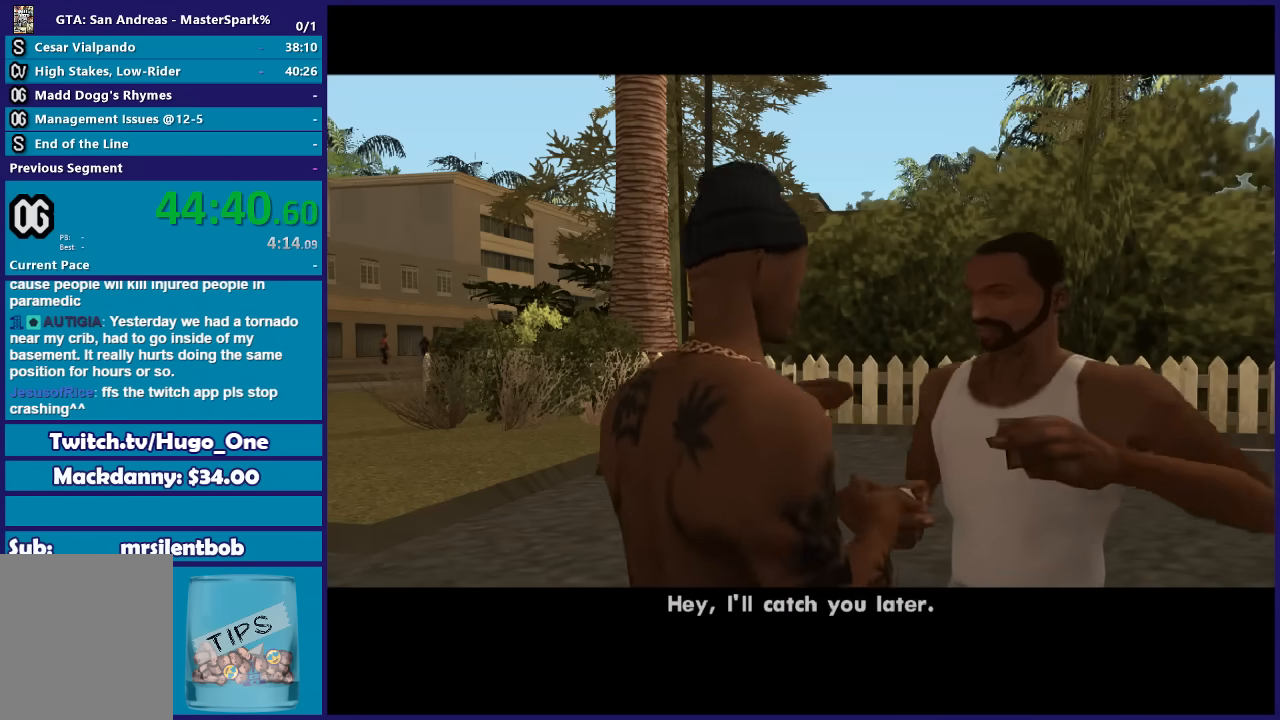
{"buttons": [], "left_stick": "center", "right_stick": "center", "events": [[33, "A", "down"], [133, "A", "up"], [300, "A", "down"], [367, "A", "up"]]}
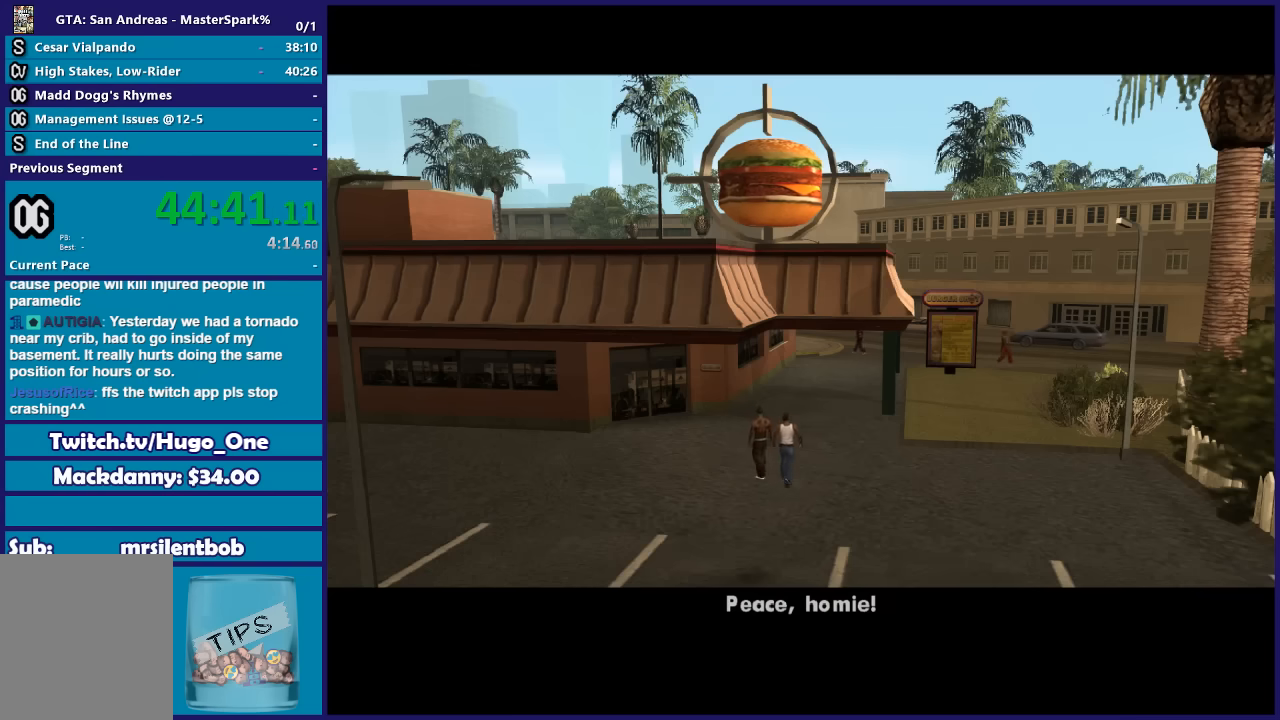
{"buttons": ["A"], "left_stick": "center", "right_stick": "center", "events": [[34, "A", "down"], [100, "A", "up"], [234, "A", "down"], [334, "A", "up"], [467, "A", "down"]]}
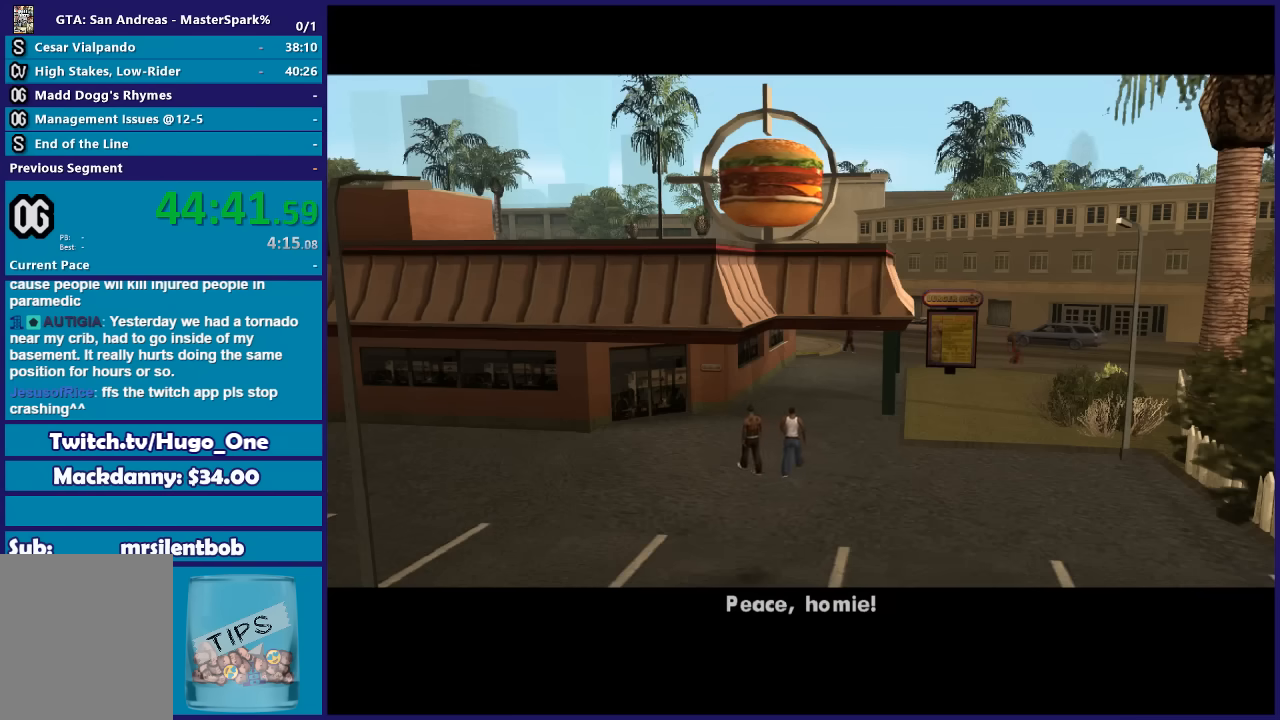
{"buttons": [], "left_stick": "center", "right_stick": "center", "events": [[66, "A", "up"], [200, "A", "down"], [267, "A", "up"], [367, "A", "down"], [500, "A", "up"]]}
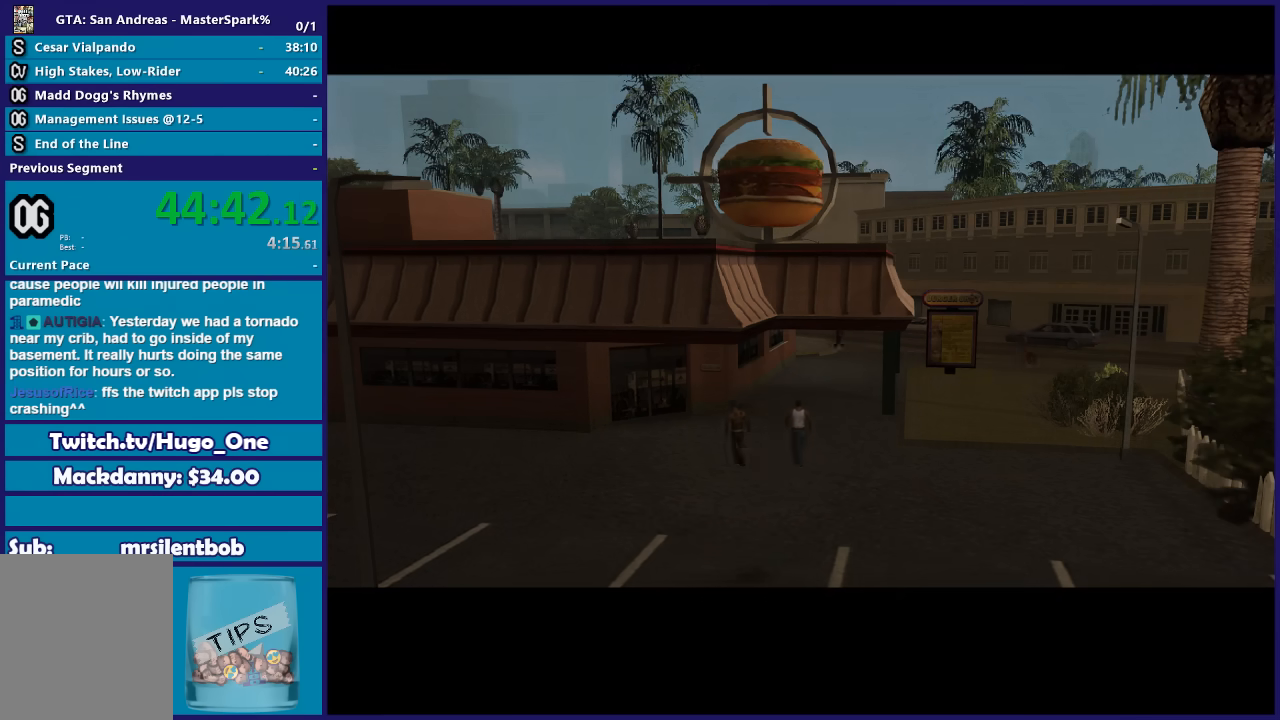
{"buttons": [], "left_stick": "center", "right_stick": "center", "events": [[134, "A", "down"], [200, "A", "up"], [334, "A", "down"], [434, "A", "up"]]}
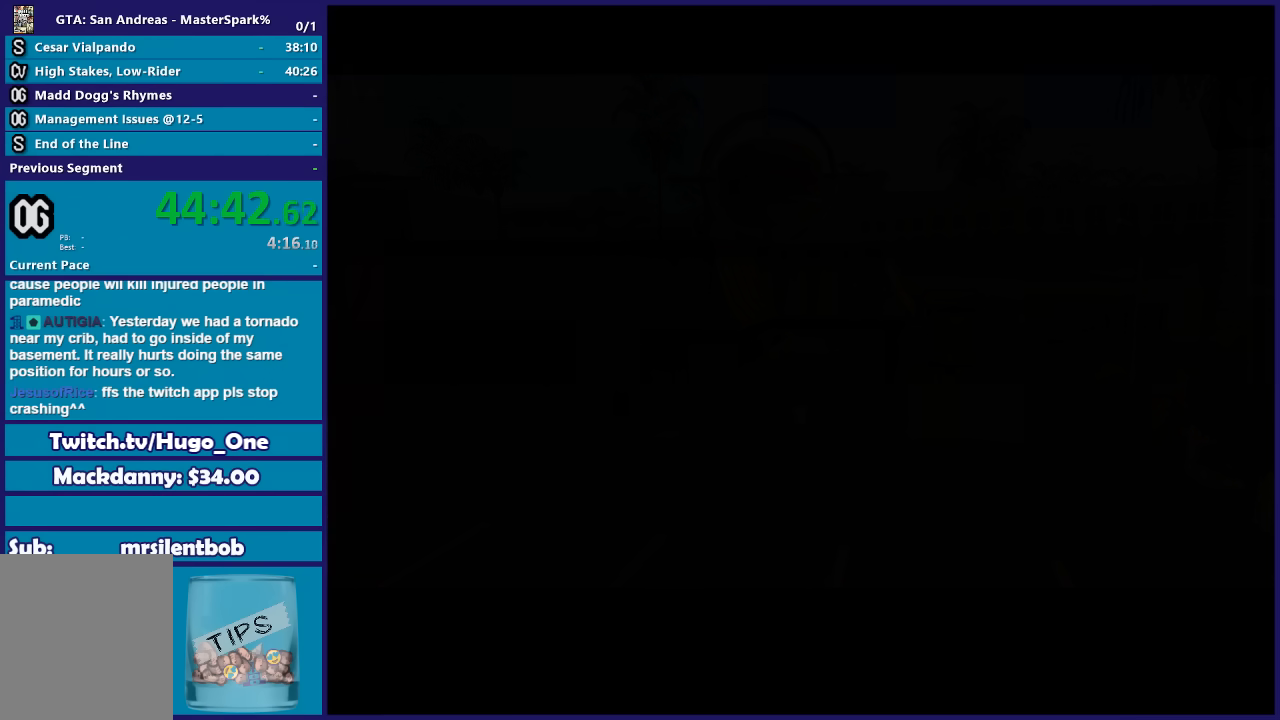
{"buttons": ["A"], "left_stick": "center", "right_stick": "center", "events": [[66, "A", "down"], [166, "A", "up"], [267, "A", "down"], [367, "A", "up"], [500, "A", "down"]]}
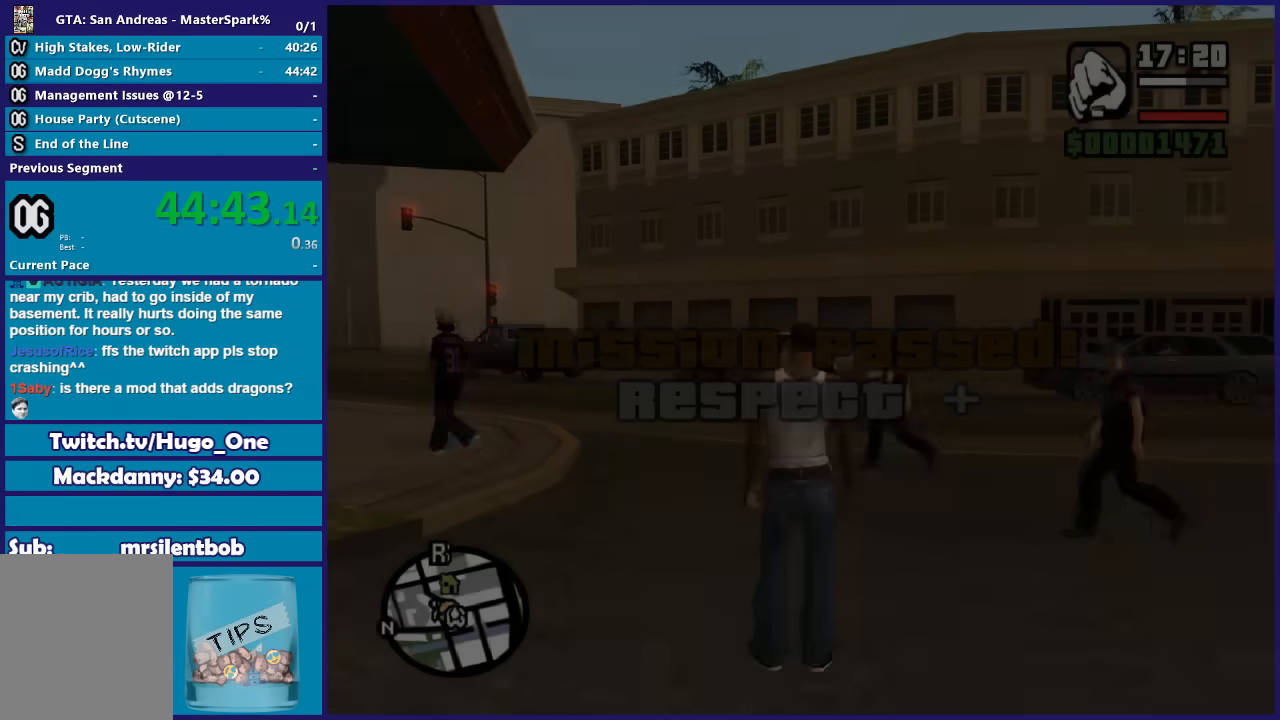
{"buttons": [], "left_stick": "left", "right_stick": "down-left", "events": [[100, "A", "up"], [134, "left_stick", "left"], [234, "A", "down"], [300, "A", "up"], [501, "right_stick", "down-left"]]}
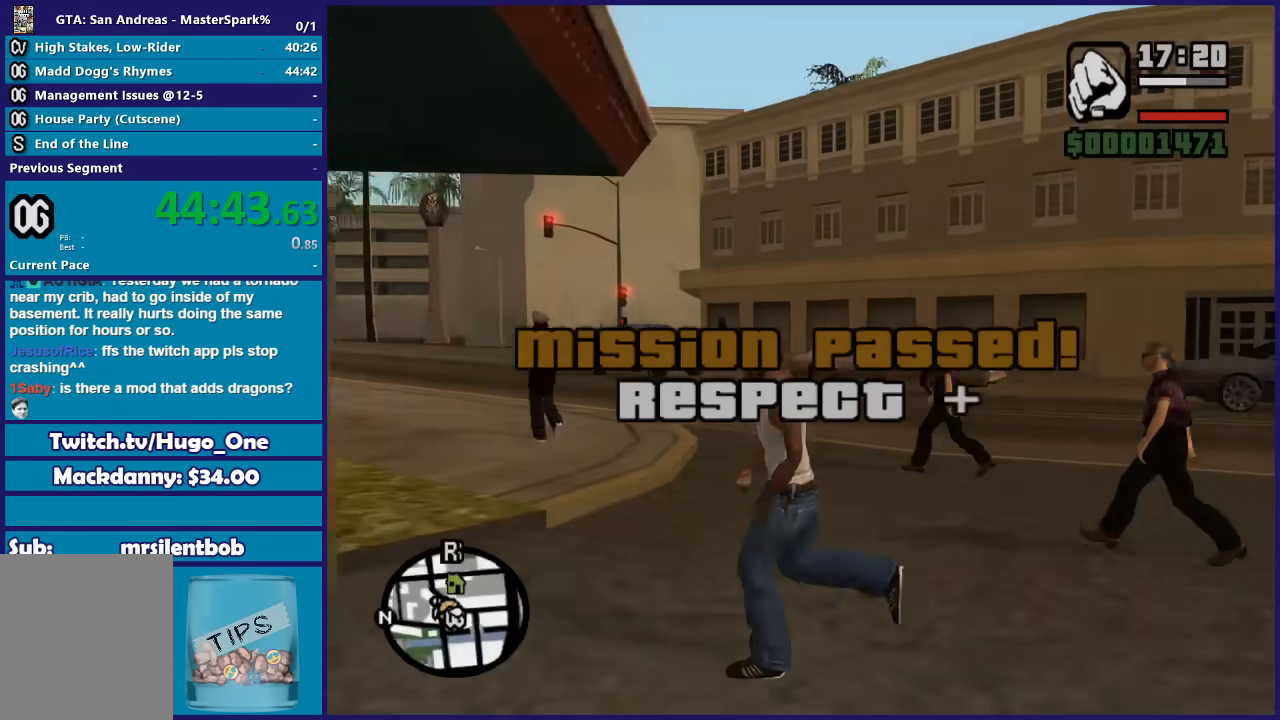
{"buttons": ["A"], "left_stick": "left", "right_stick": "center", "events": [[233, "right_stick", "center"], [267, "A", "down"], [400, "A", "up"], [467, "A", "down"]]}
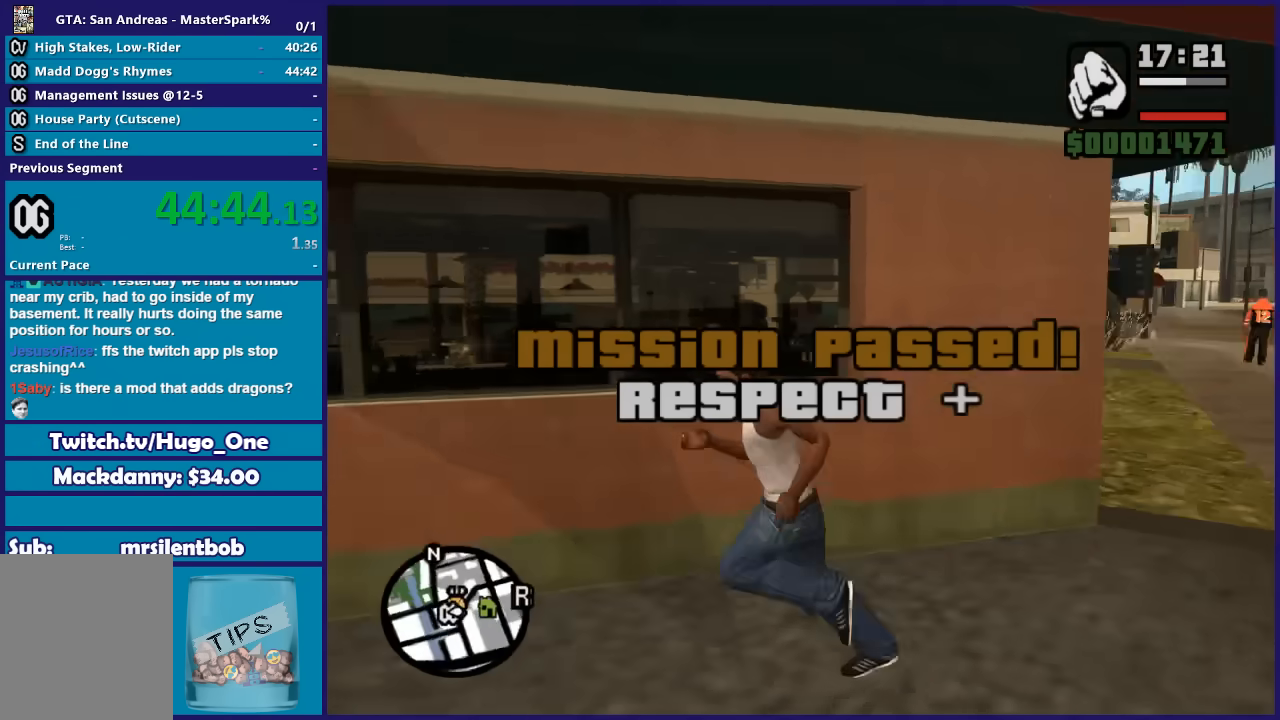
{"buttons": [], "left_stick": "up-left", "right_stick": "center", "events": [[100, "A", "up"], [200, "A", "down"], [300, "A", "up"], [334, "left_stick", "up-left"], [367, "A", "down"], [501, "A", "up"]]}
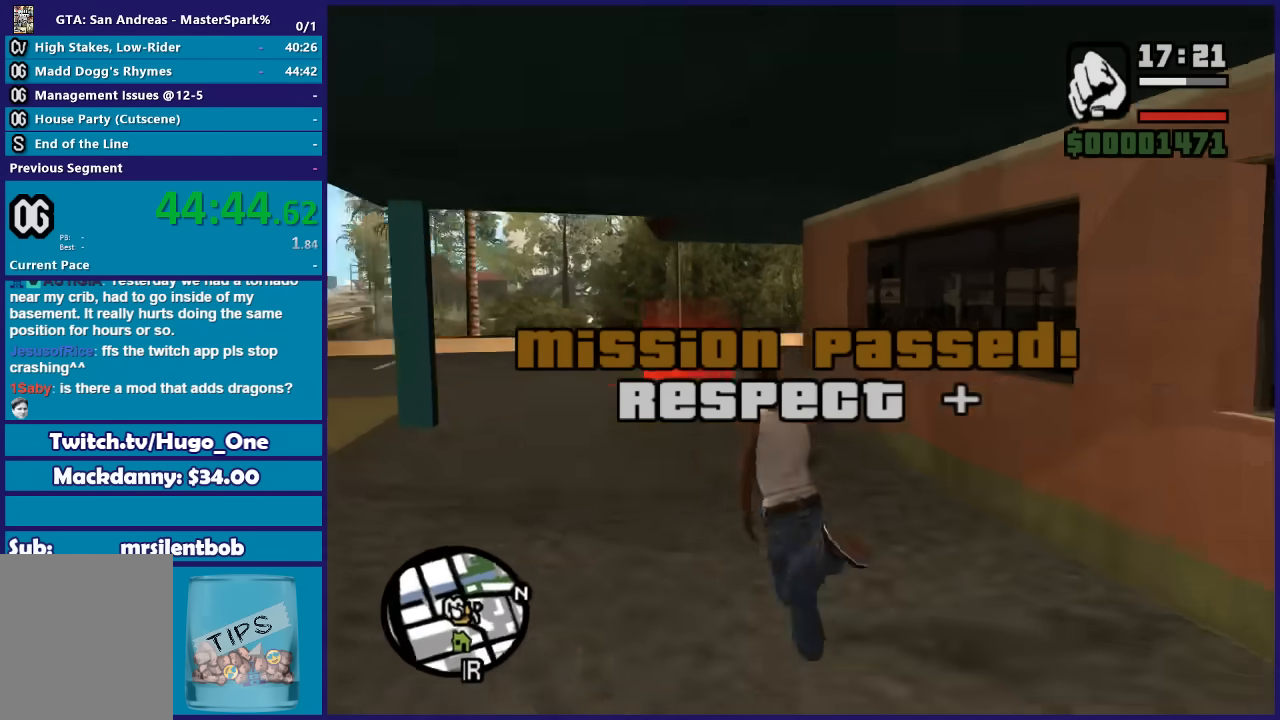
{"buttons": ["A"], "left_stick": "up-right", "right_stick": "center", "events": [[100, "A", "down"], [200, "A", "up"], [267, "left_stick", "up"], [300, "A", "down"], [400, "A", "up"], [433, "left_stick", "up-right"], [500, "A", "down"]]}
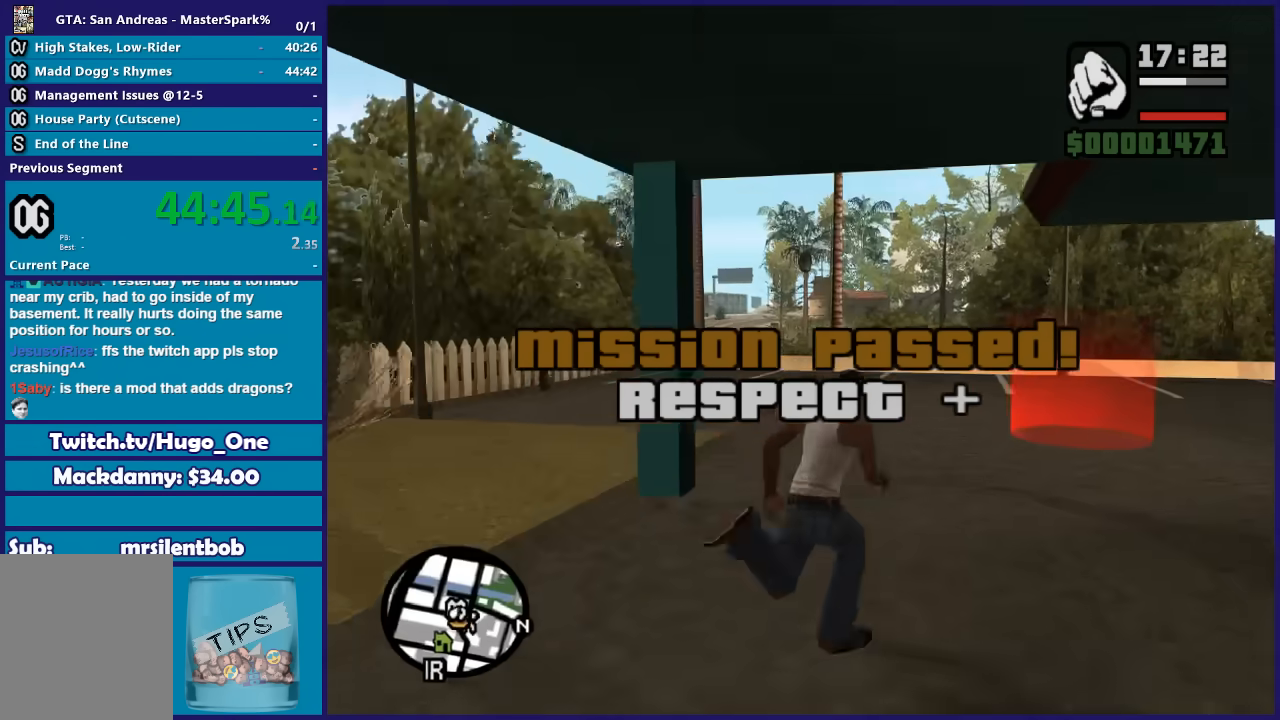
{"buttons": [], "left_stick": "up", "right_stick": "center", "events": [[100, "A", "up"], [200, "A", "down"], [234, "left_stick", "up"], [300, "A", "up"], [401, "A", "down"], [501, "A", "up"]]}
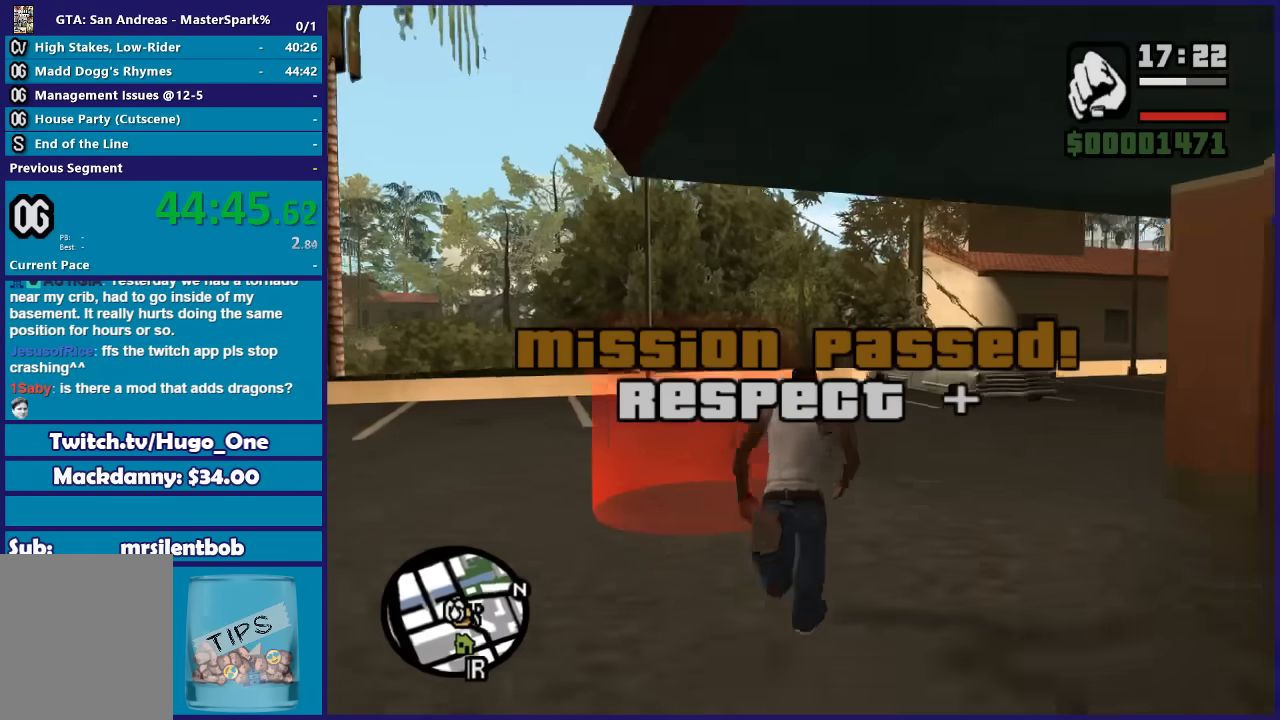
{"buttons": [], "left_stick": "center", "right_stick": "center", "events": [[100, "A", "down"], [167, "left_stick", "center"], [233, "A", "up"], [333, "A", "down"], [467, "A", "up"]]}
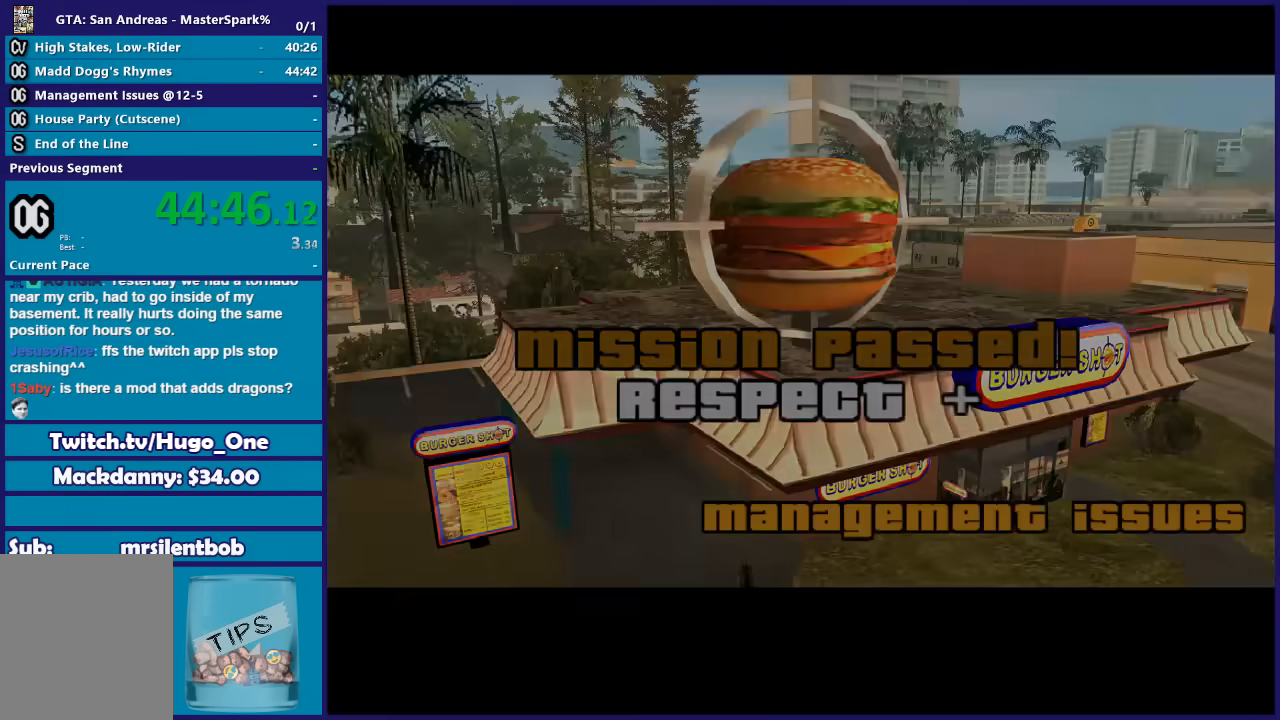
{"buttons": ["A"], "left_stick": "center", "right_stick": "center", "events": [[67, "A", "down"], [167, "A", "up"], [300, "A", "down"], [401, "A", "up"], [501, "A", "down"]]}
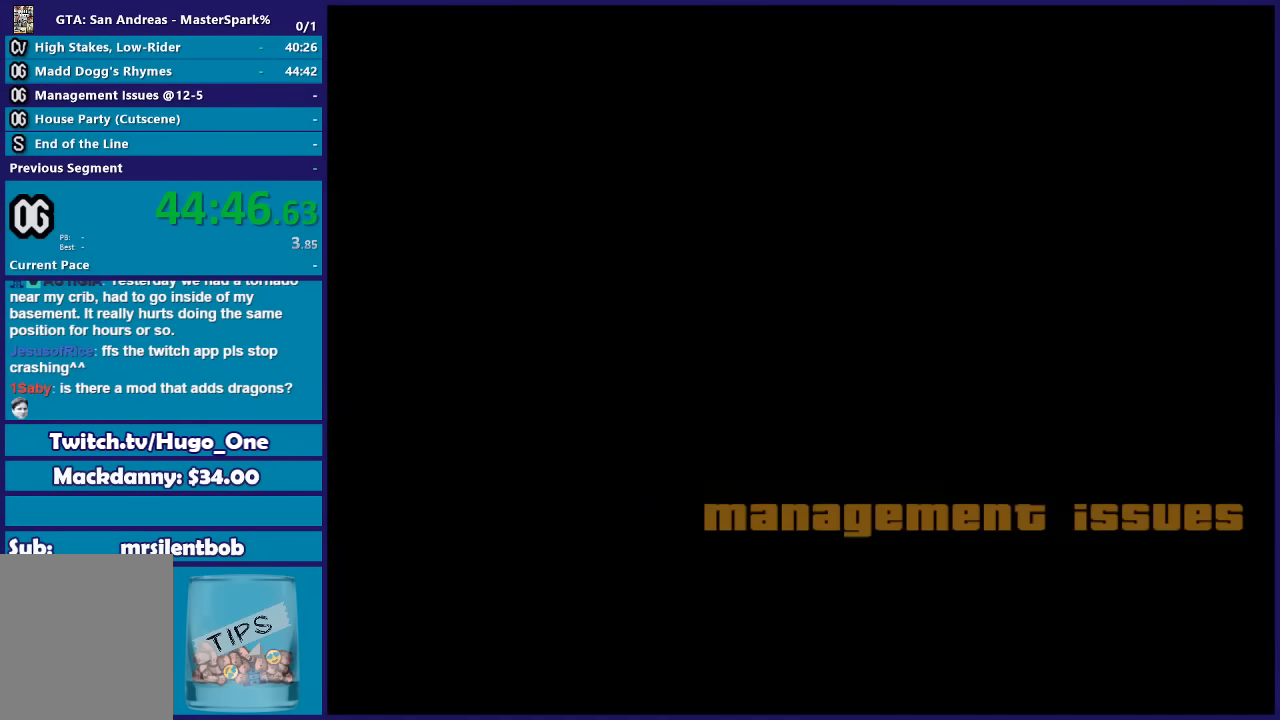
{"buttons": ["A"], "left_stick": "up-left", "right_stick": "center", "events": [[66, "left_stick", "up"], [100, "A", "up"], [200, "A", "down"], [300, "A", "up"], [333, "left_stick", "up-left"], [467, "A", "down"]]}
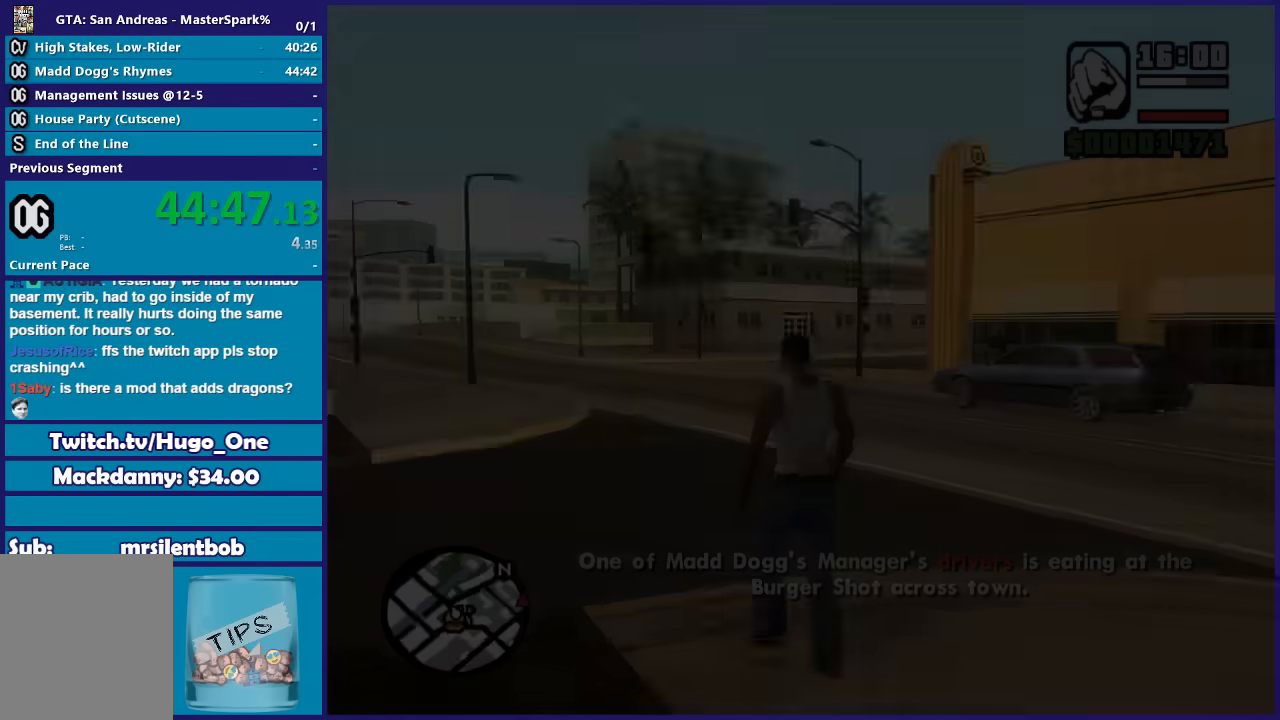
{"buttons": [], "left_stick": "up-left", "right_stick": "center", "events": [[67, "A", "up"], [200, "A", "down"], [300, "A", "up"], [401, "A", "down"], [501, "A", "up"]]}
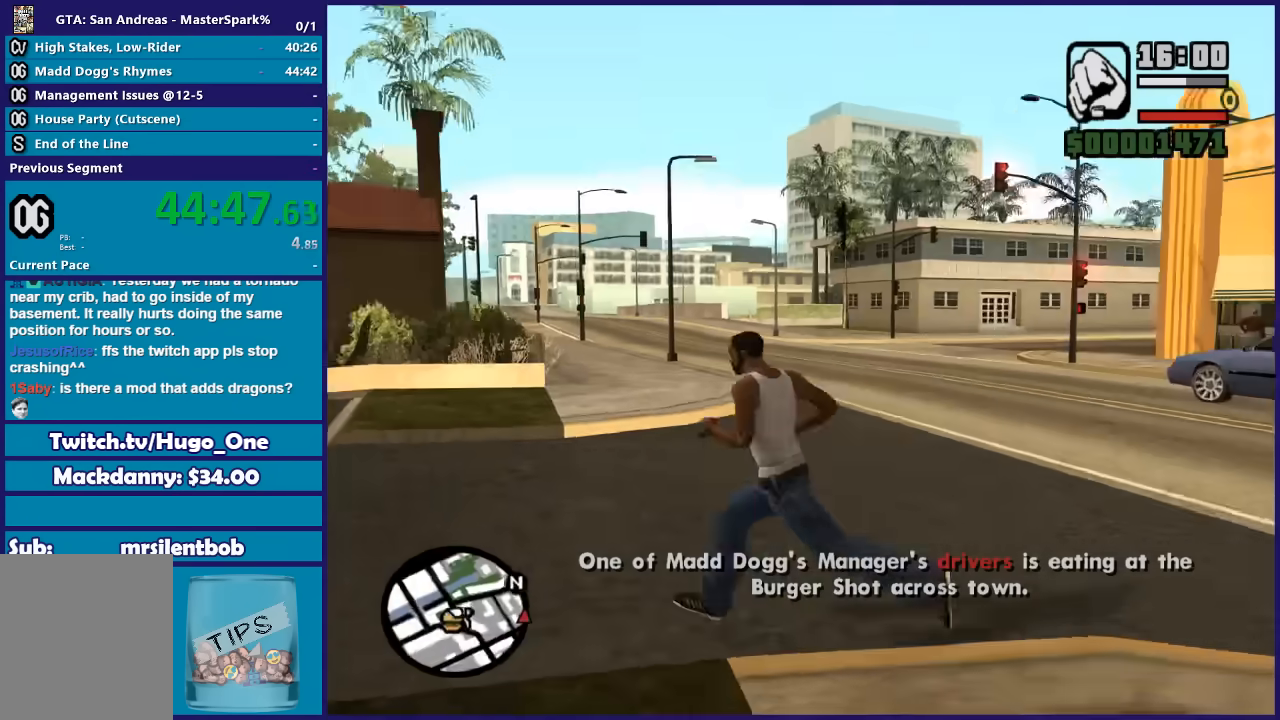
{"buttons": ["A"], "left_stick": "up-left", "right_stick": "center", "events": [[100, "A", "down"], [167, "A", "up"], [267, "A", "down"], [400, "A", "up"], [500, "A", "down"]]}
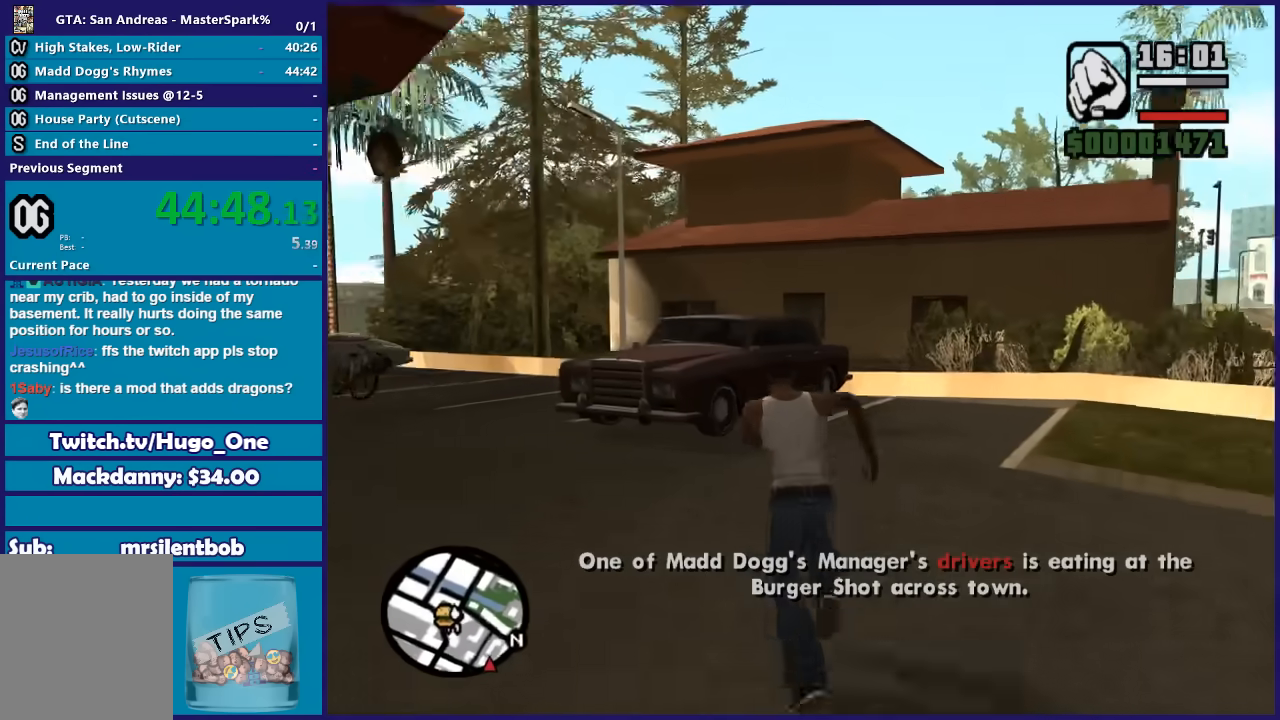
{"buttons": [], "left_stick": "up-left", "right_stick": "center"}
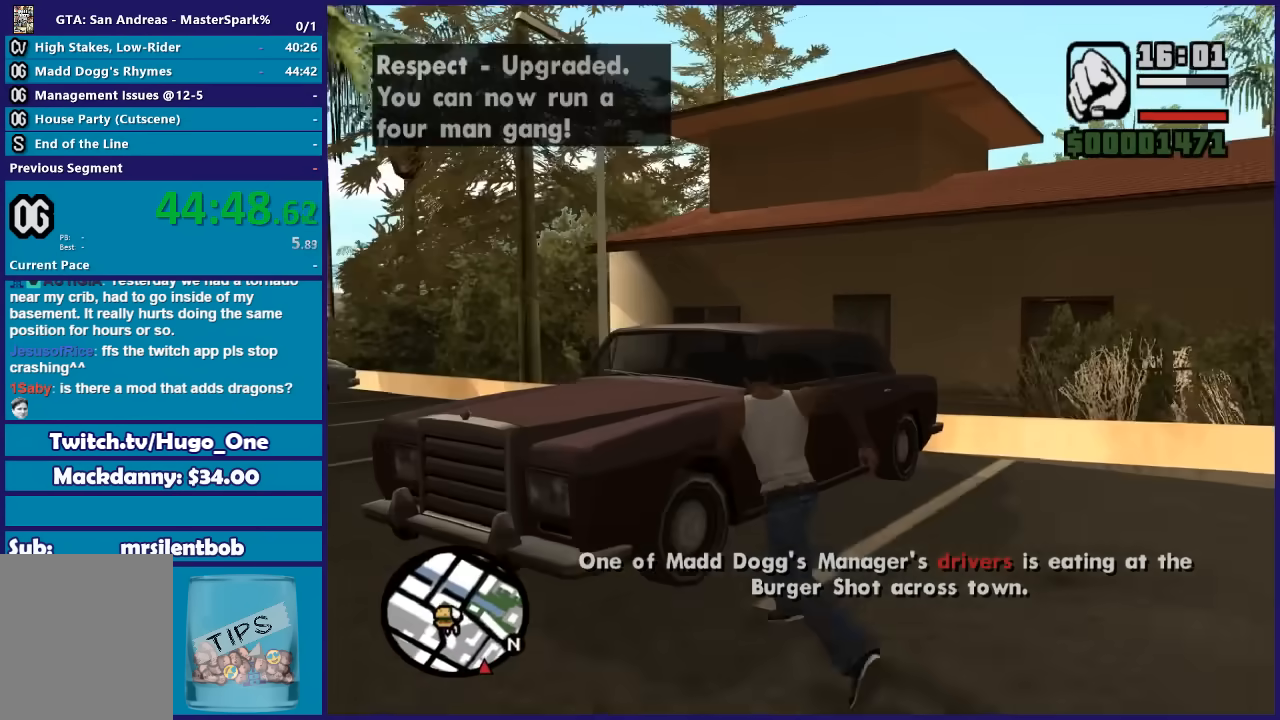
{"buttons": [], "left_stick": "up", "right_stick": "center"}